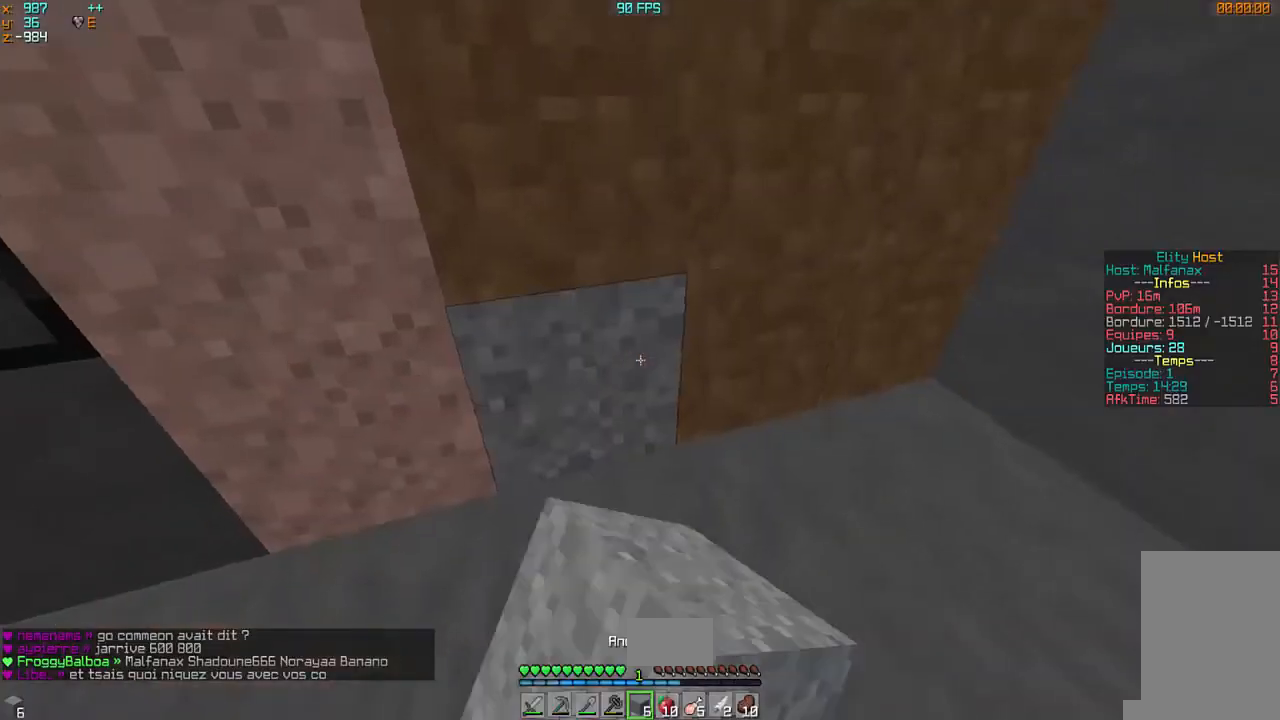
Gameplay with keyboard and mouse; each line is a JSON object with the keys and mouse buttons held at the frame after it. "events" lists presses ("down") and releases ("up") of "d", "q", "s", "z", "mouse_left" and "mouse_right" between this image and that frame as [ms after this image, input, new state], when the widget could be followed in between. "mouse_left", "mouse_right" = the "left", "right" buttons of the "mouse" list. No other keys are recorded. Fast repeated clicks can show as one long hold. Mouse movement is not recorded.
{"keys": ["s"], "mouse": ["right"], "events": [[33, "mouse_right", "up"], [400, "mouse_right", "down"], [433, "s", "down"]]}
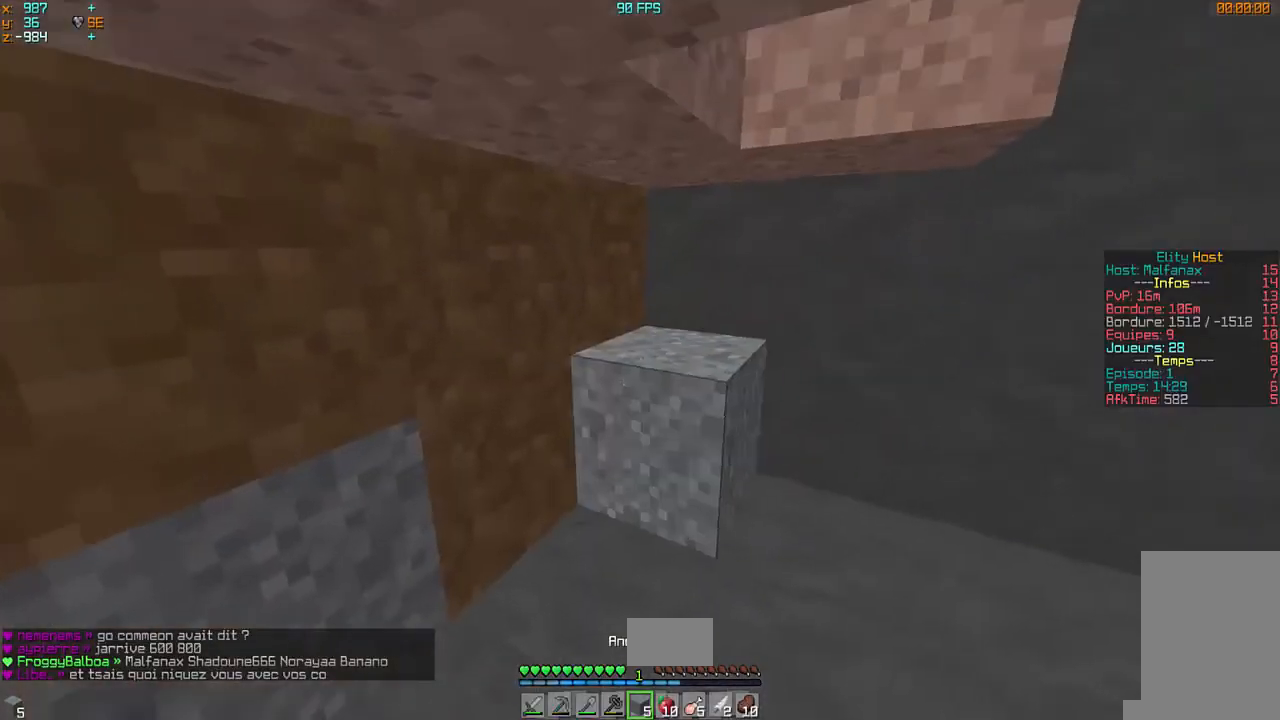
{"keys": [], "mouse": ["right"], "events": [[133, "q", "down"], [233, "s", "up"], [333, "mouse_right", "up"], [333, "q", "up"], [433, "mouse_right", "down"]]}
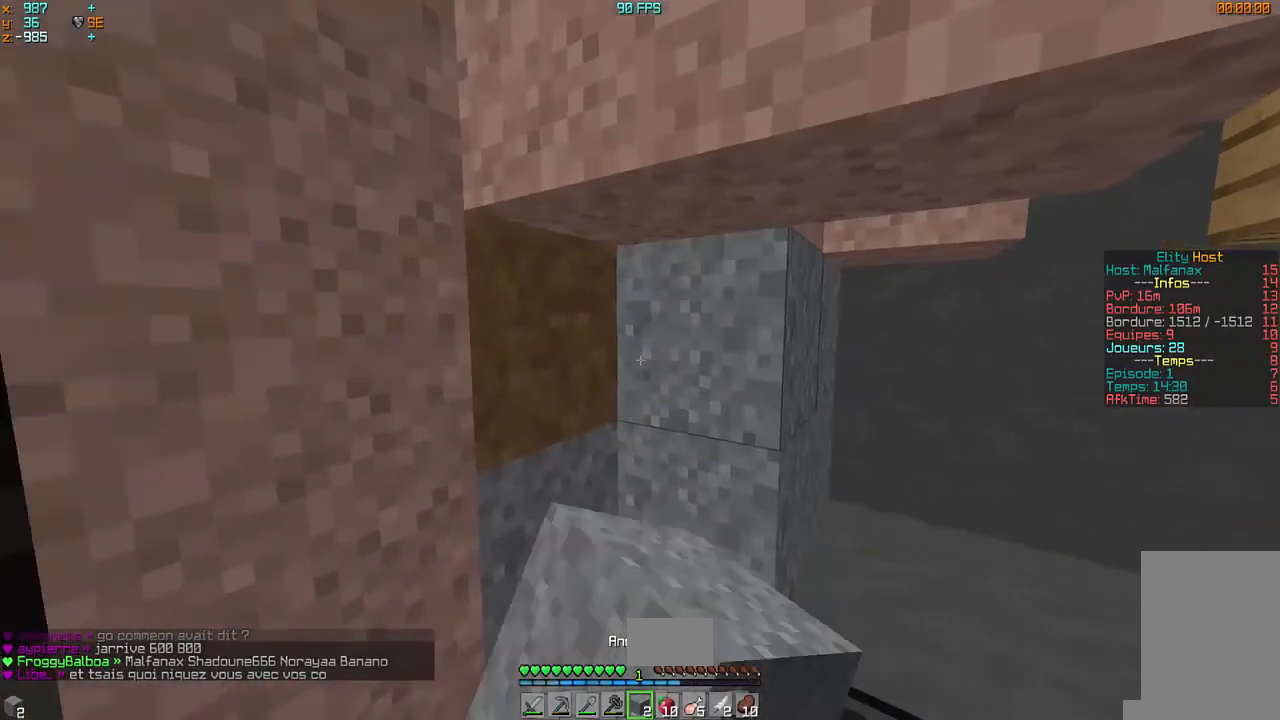
{"keys": ["q"], "mouse": [], "events": [[67, "mouse_right", "up"], [233, "mouse_right", "down"], [367, "mouse_right", "up"], [400, "d", "down"], [400, "z", "down"], [467, "d", "up"], [467, "q", "down"], [467, "z", "up"]]}
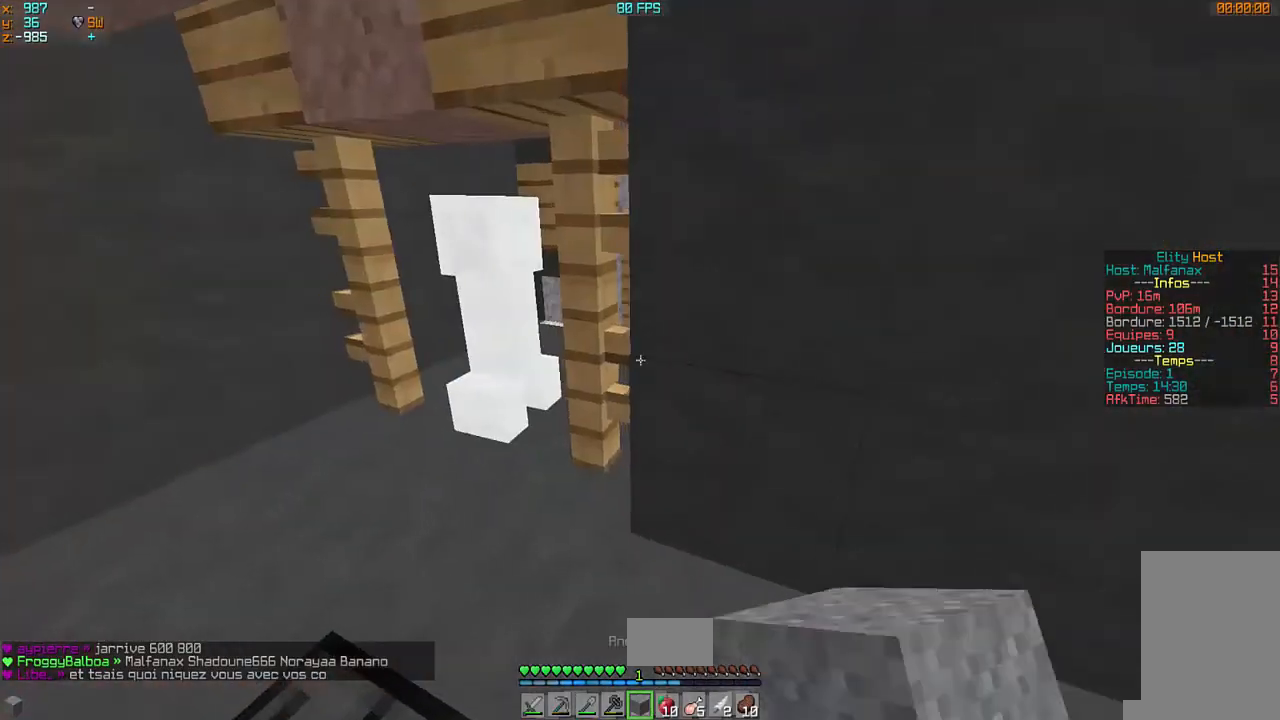
{"keys": ["d", "s"], "mouse": [], "events": [[33, "s", "down"], [100, "mouse_left", "down"], [200, "q", "up"], [267, "mouse_left", "up"], [300, "d", "down"], [333, "mouse_right", "down"], [433, "mouse_right", "up"]]}
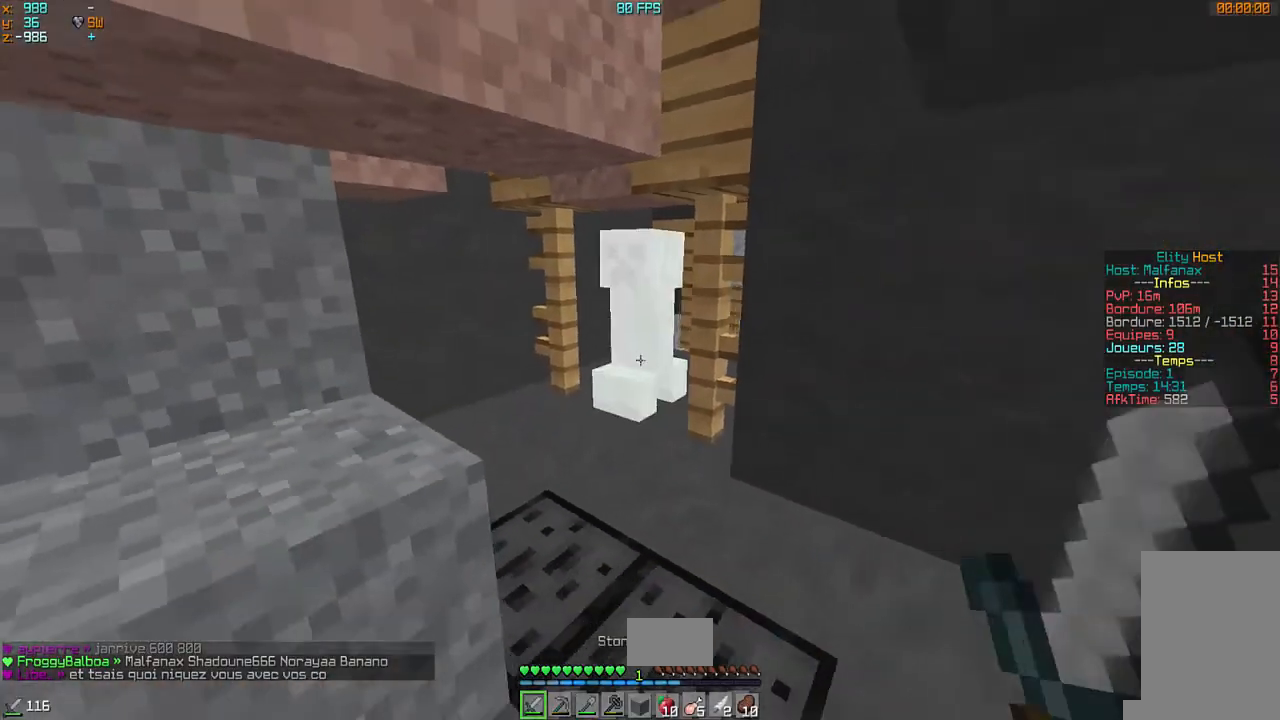
{"keys": ["s"], "mouse": ["right"], "events": [[67, "mouse_right", "down"], [100, "d", "up"]]}
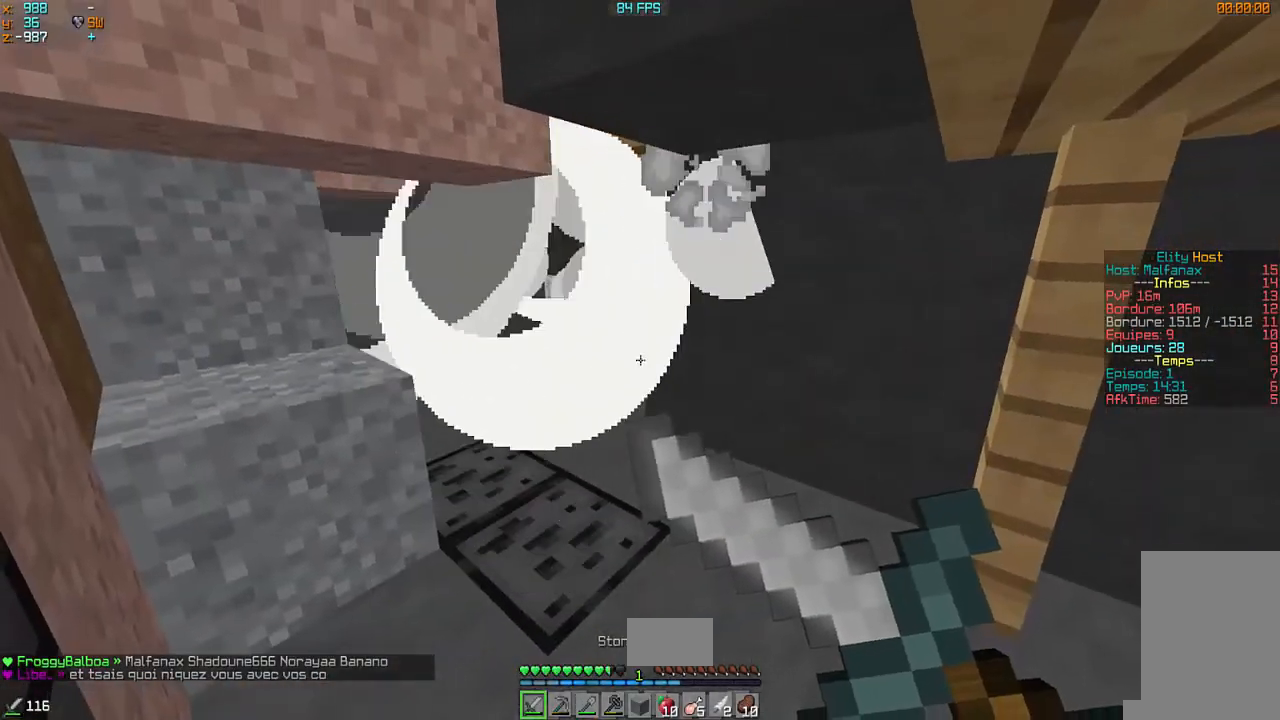
{"keys": [], "mouse": [], "events": [[333, "s", "up"], [500, "mouse_right", "up"]]}
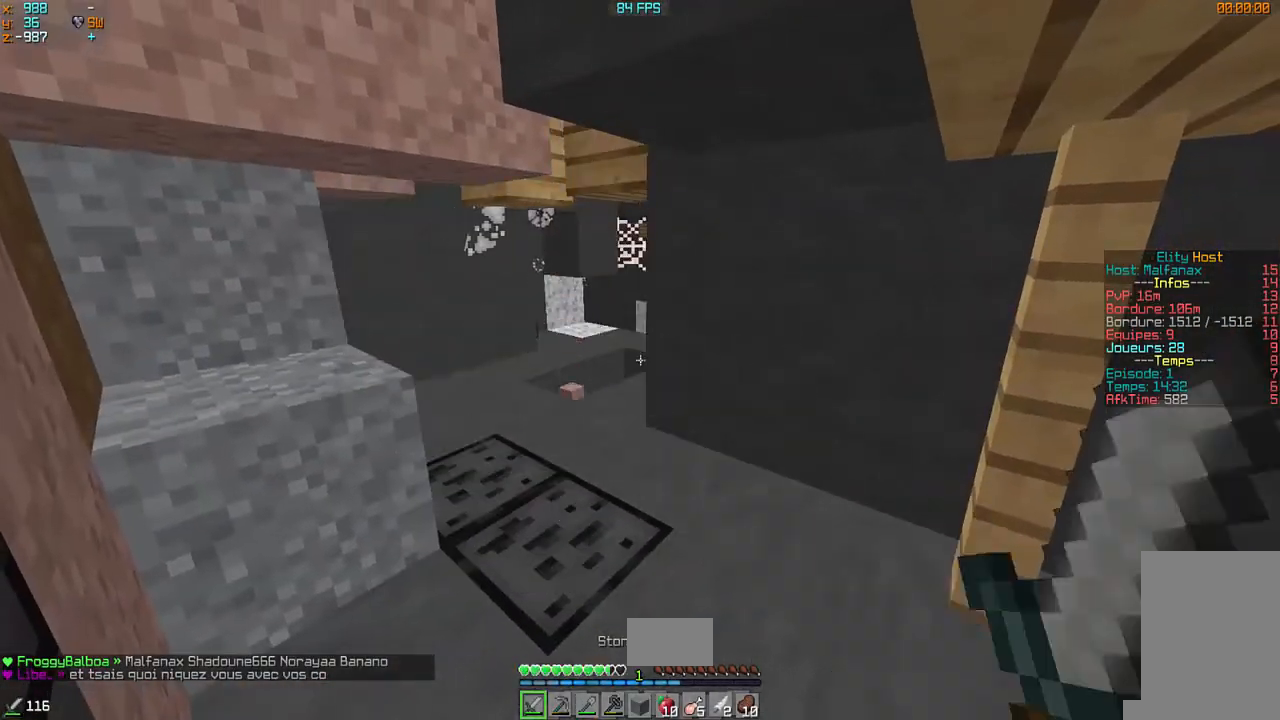
{"keys": ["z"], "mouse": [], "events": [[67, "z", "down"], [333, "q", "down"], [467, "q", "up"]]}
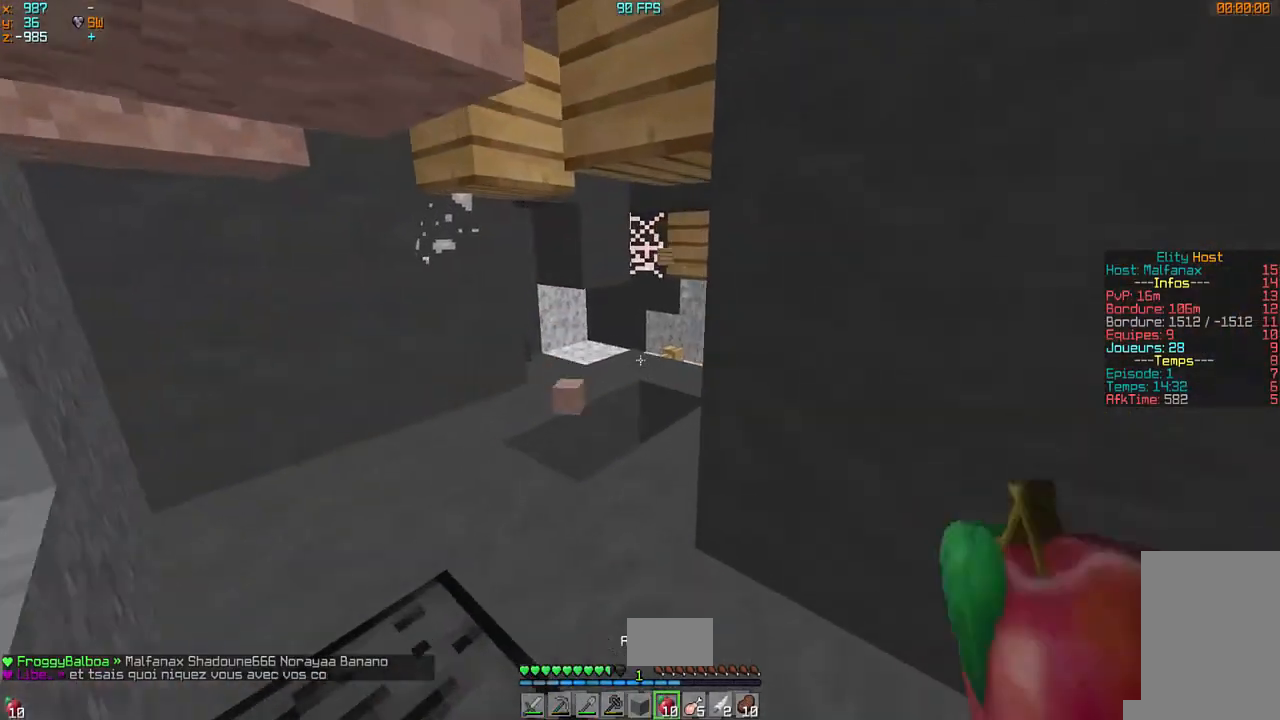
{"keys": ["z"], "mouse": [], "events": [[233, "q", "down"], [433, "q", "up"]]}
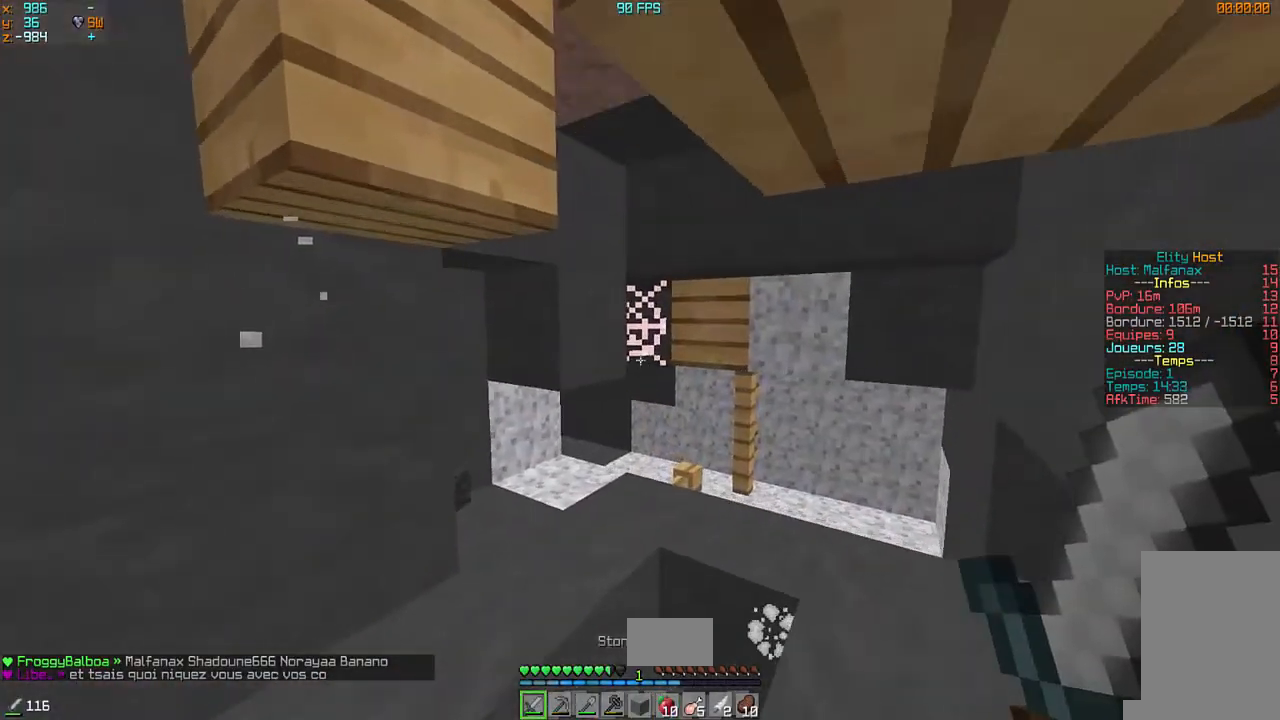
{"keys": ["d", "z"], "mouse": ["left"], "events": [[67, "d", "down"], [67, "mouse_left", "down"]]}
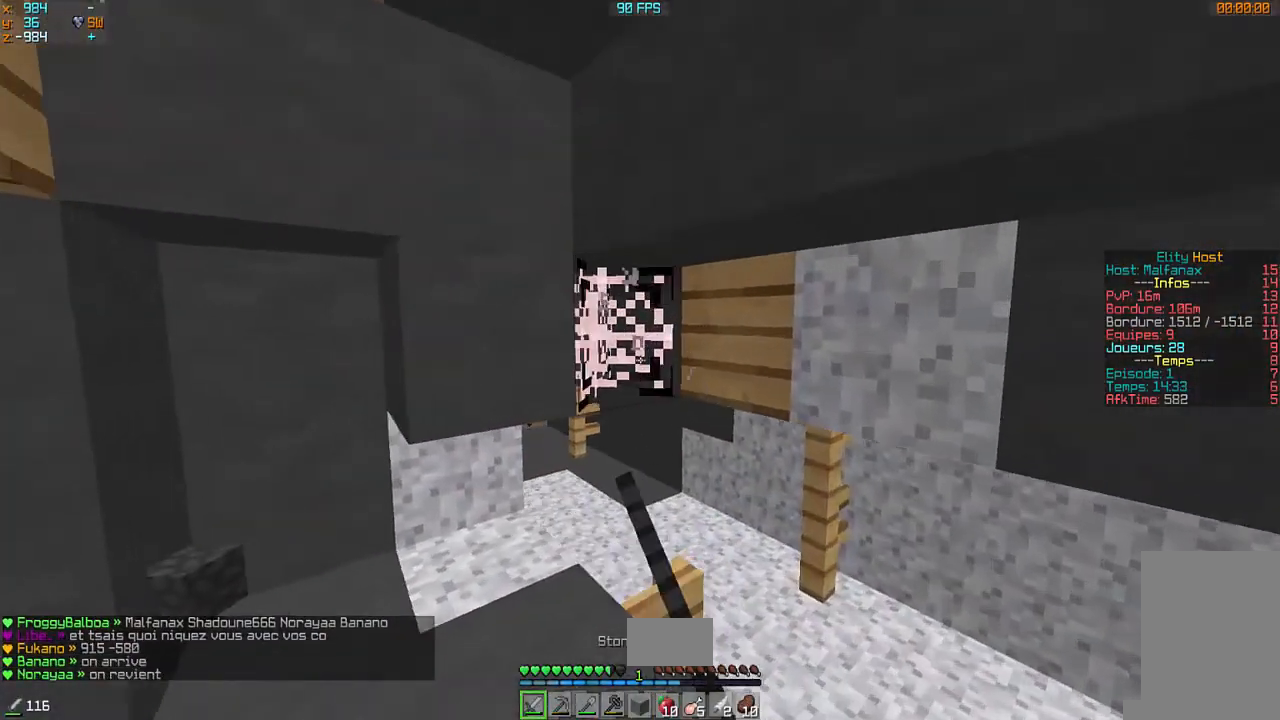
{"keys": ["z"], "mouse": ["left"], "events": [[367, "d", "up"]]}
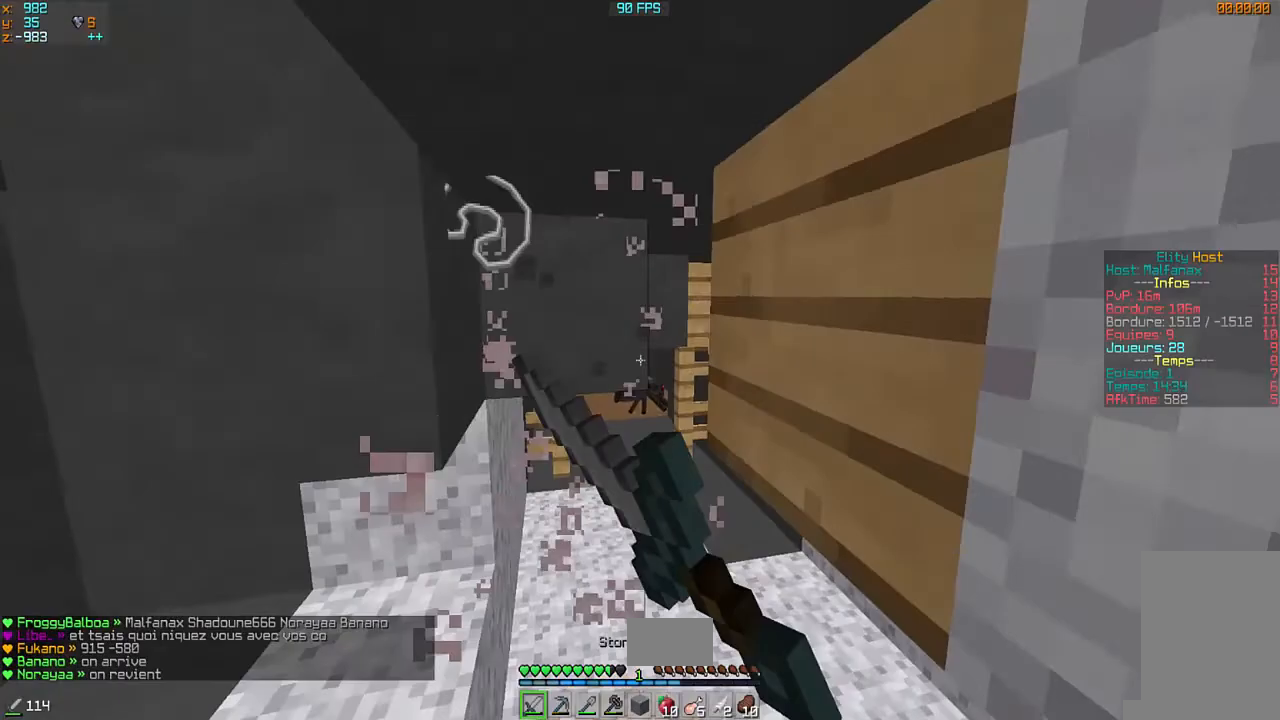
{"keys": [], "mouse": [], "events": [[167, "d", "down"], [300, "mouse_left", "up"], [333, "z", "up"], [500, "d", "up"]]}
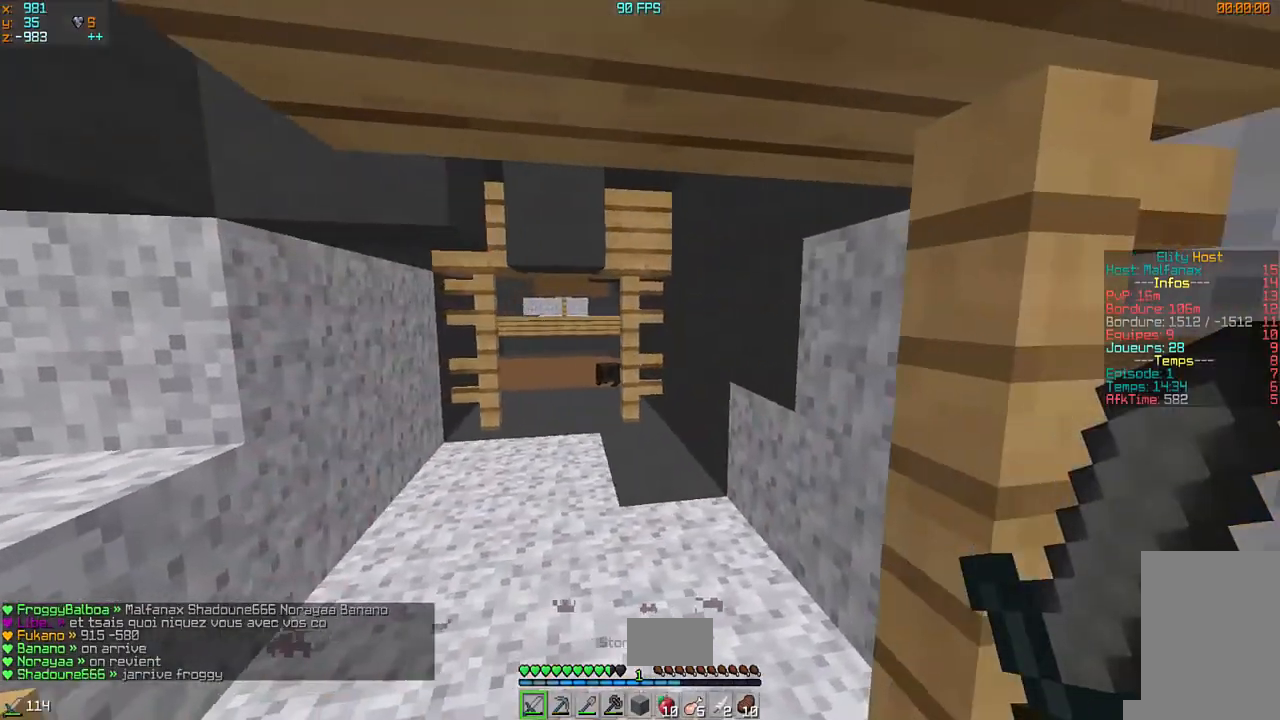
{"keys": ["q"], "mouse": [], "events": [[267, "q", "down"]]}
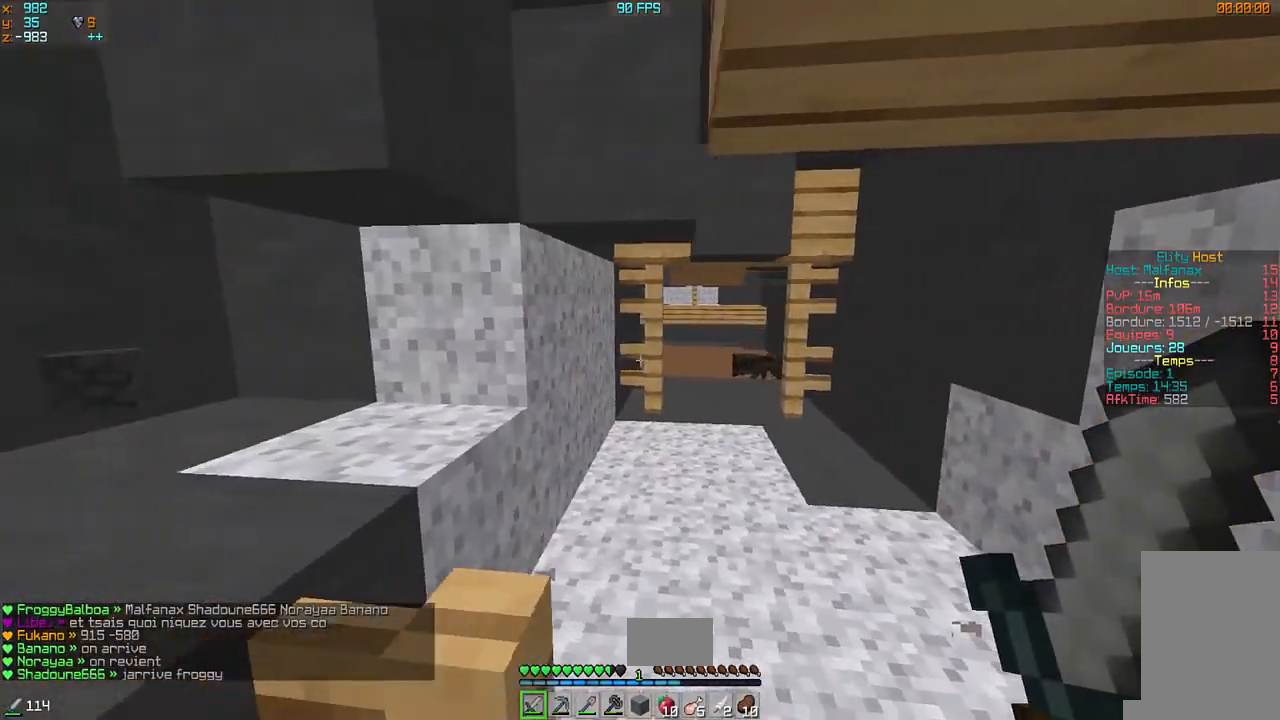
{"keys": ["d", "z"], "mouse": [], "events": [[67, "q", "up"], [233, "d", "down"], [367, "z", "down"]]}
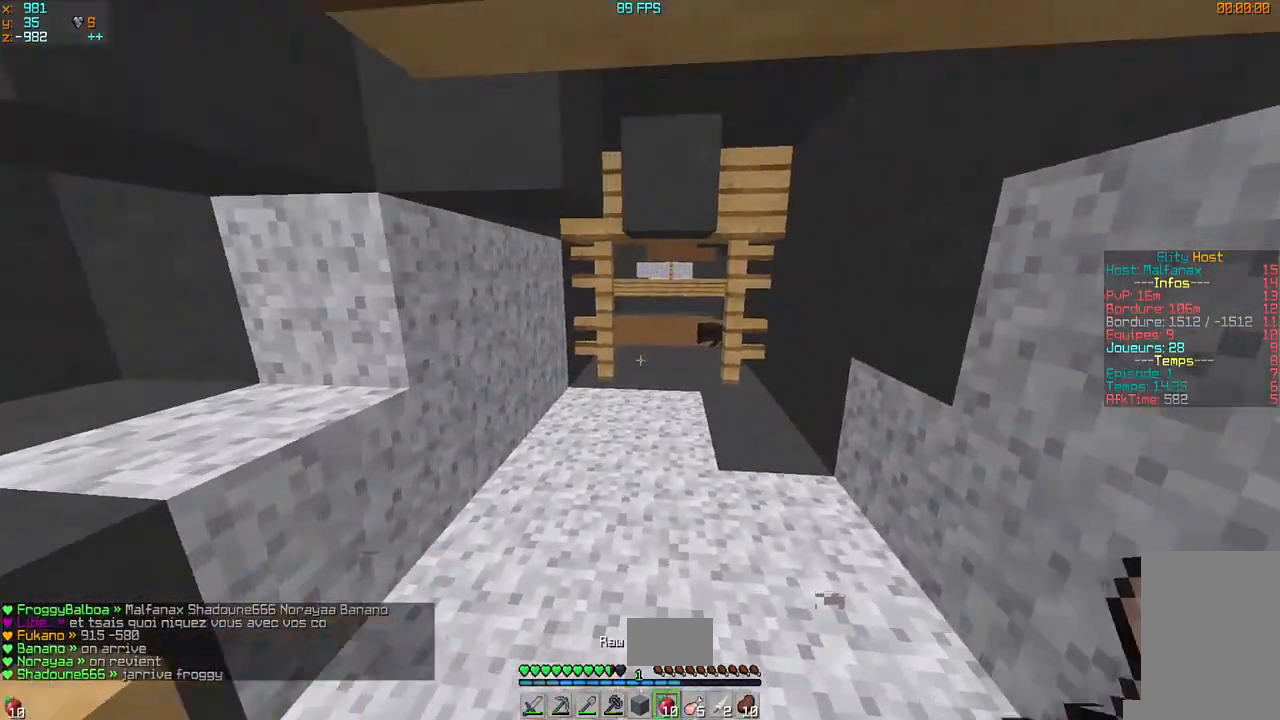
{"keys": [], "mouse": [], "events": [[33, "d", "up"], [333, "mouse_right", "down"], [333, "z", "up"], [500, "mouse_right", "up"]]}